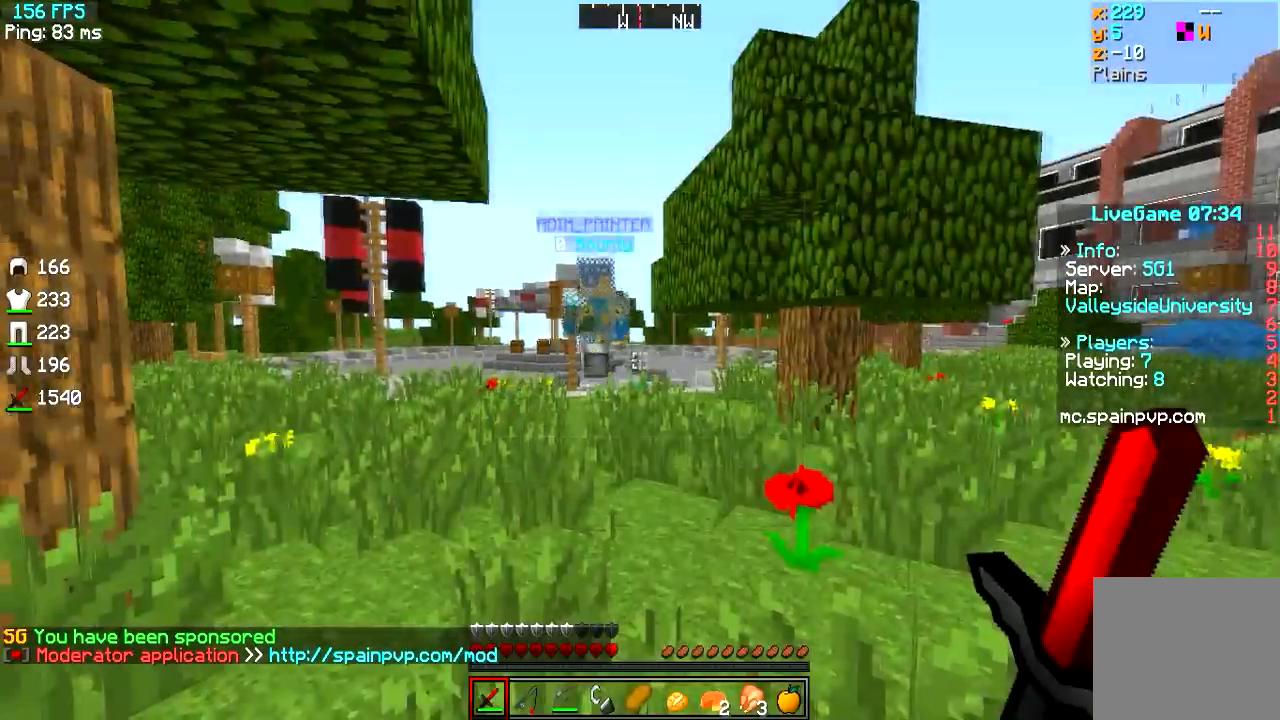
Gameplay with keyboard; each line is a JSON object with the keys held at the frame after it. "events" lists presses ("down") and releases ("up") of "a", "d", "s" and "w" between this image and that frame as [ms after this image, input, new state], when the widget could be followed in between. No other keys are recorded. Mouse input is not recorded.
{"keys": ["a", "w"], "events": [[134, "a", "down"], [400, "a", "up"], [467, "a", "down"]]}
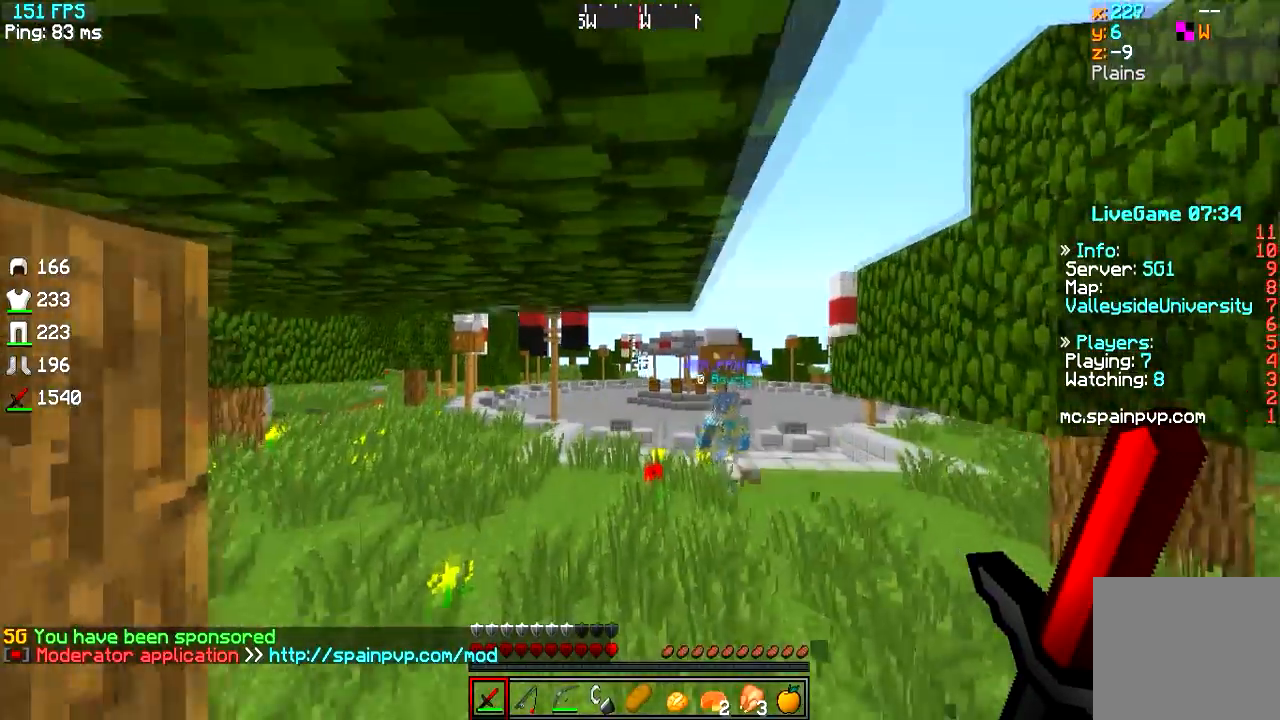
{"keys": ["w"], "events": [[150, "a", "up"]]}
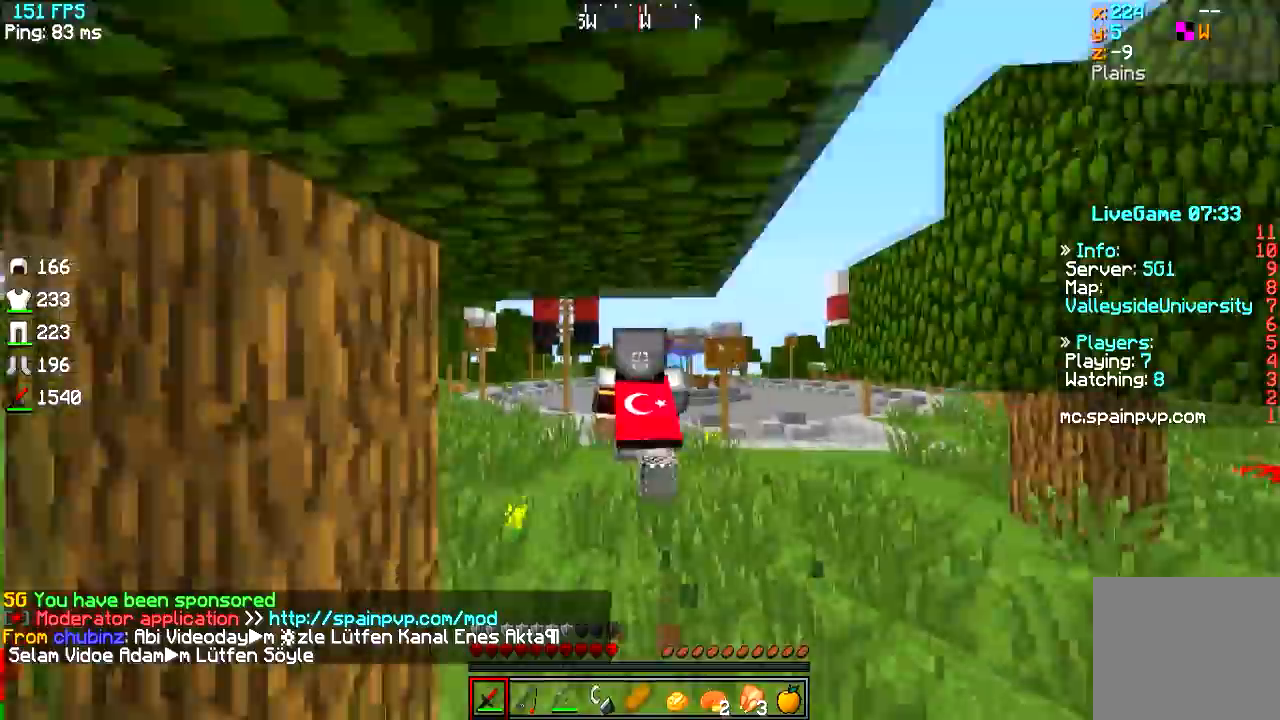
{"keys": ["w"], "events": []}
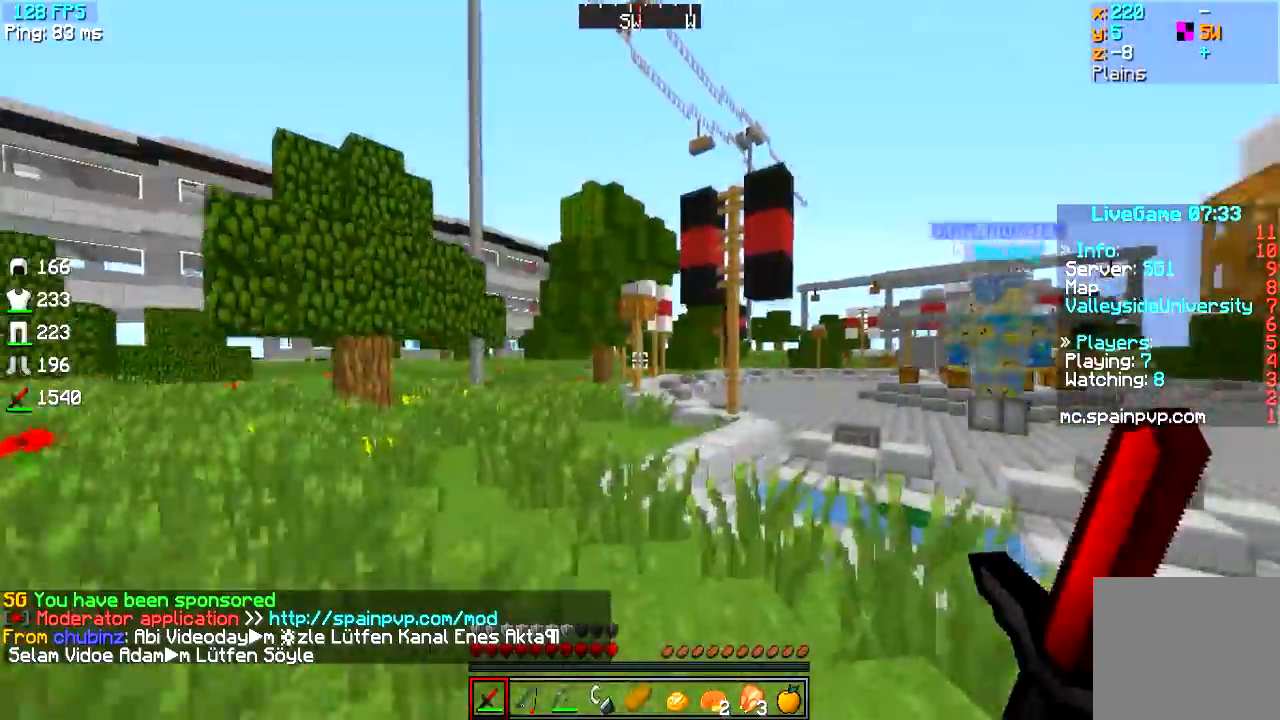
{"keys": ["w"], "events": []}
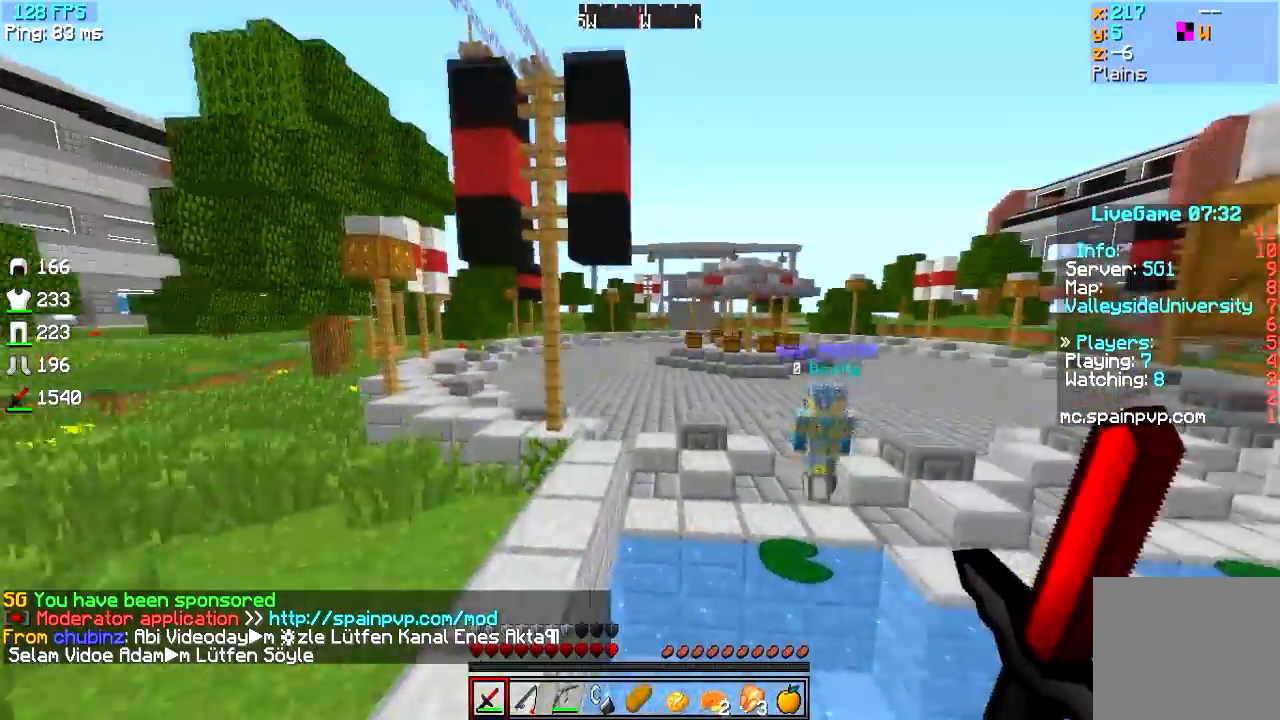
{"keys": ["w"], "events": []}
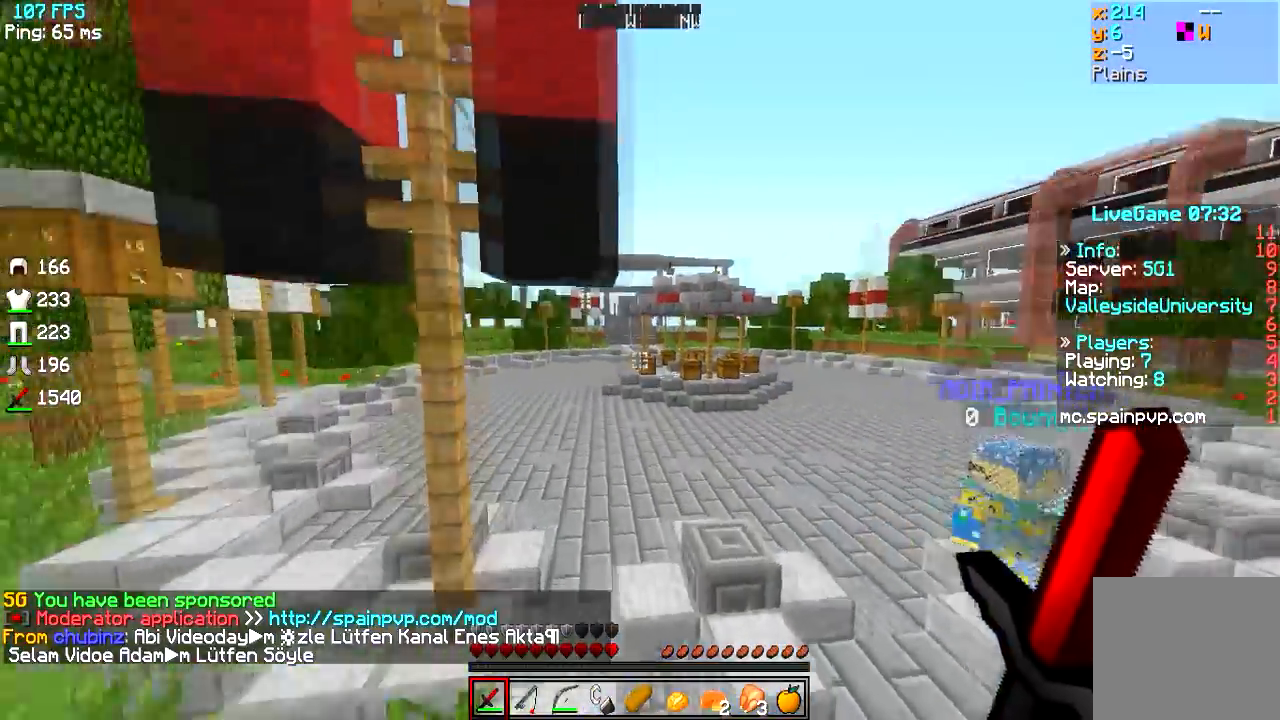
{"keys": ["w"], "events": []}
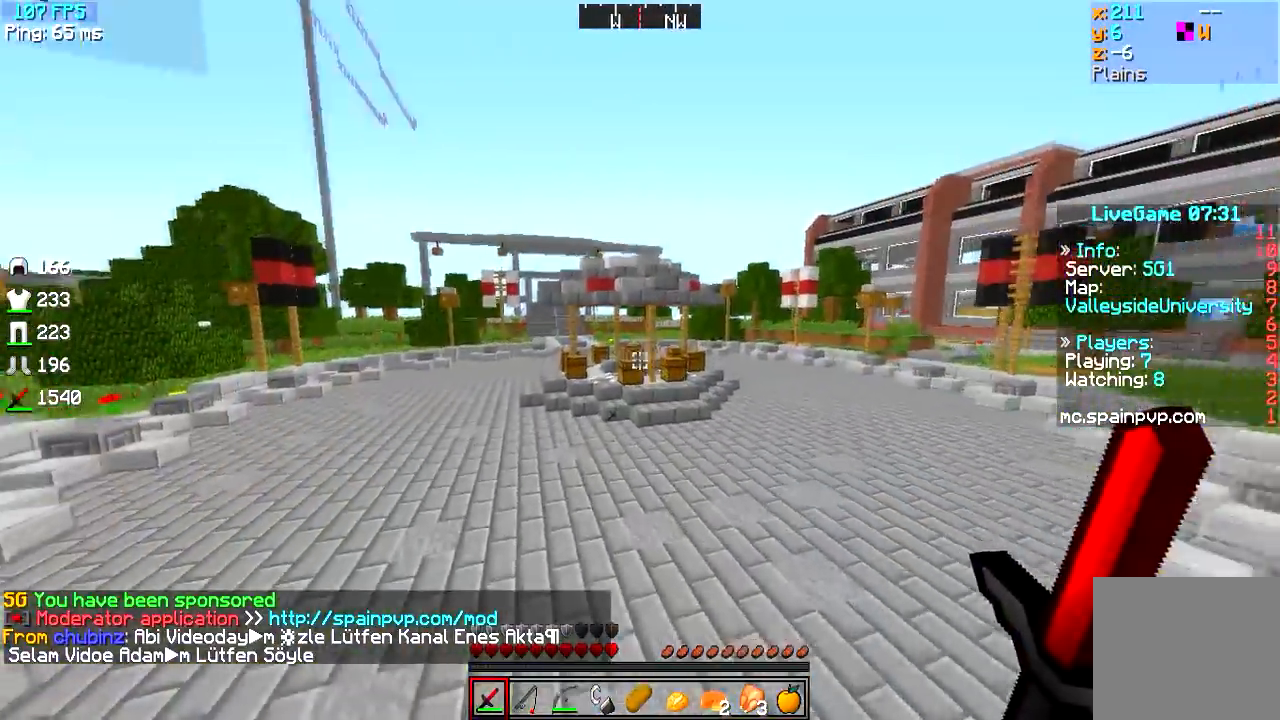
{"keys": ["w"], "events": []}
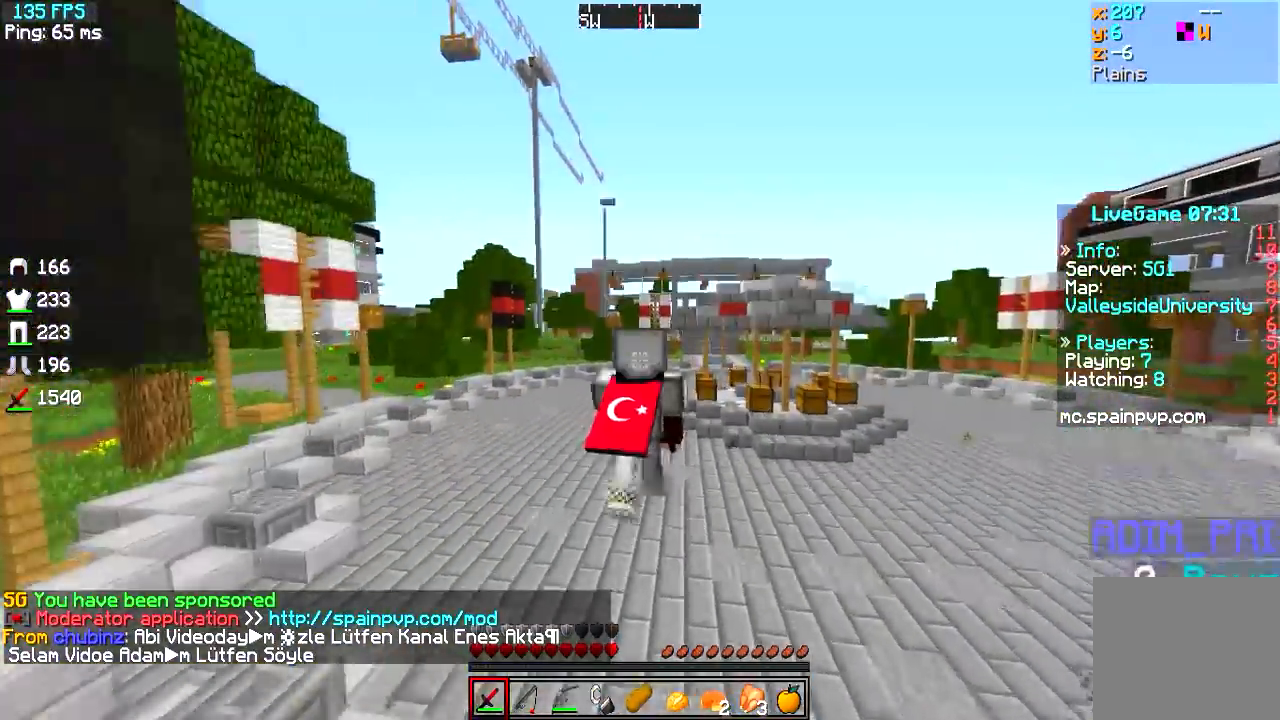
{"keys": ["w"], "events": []}
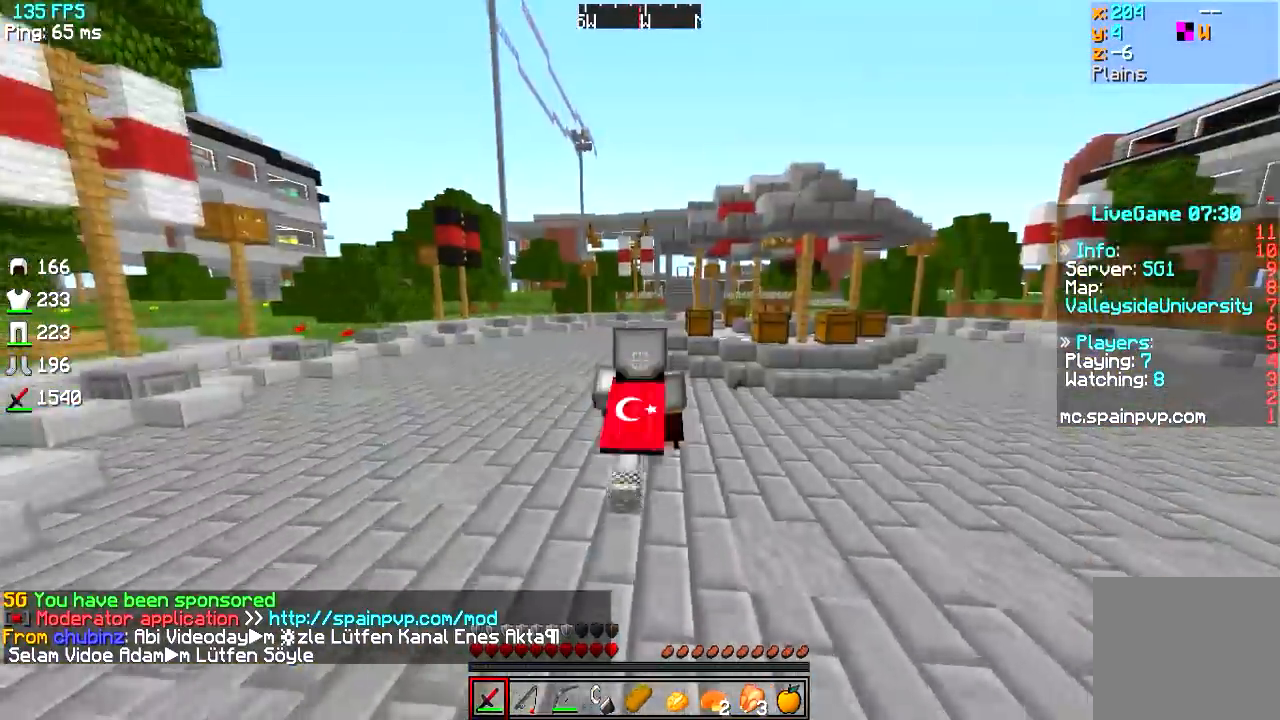
{"keys": ["w"], "events": []}